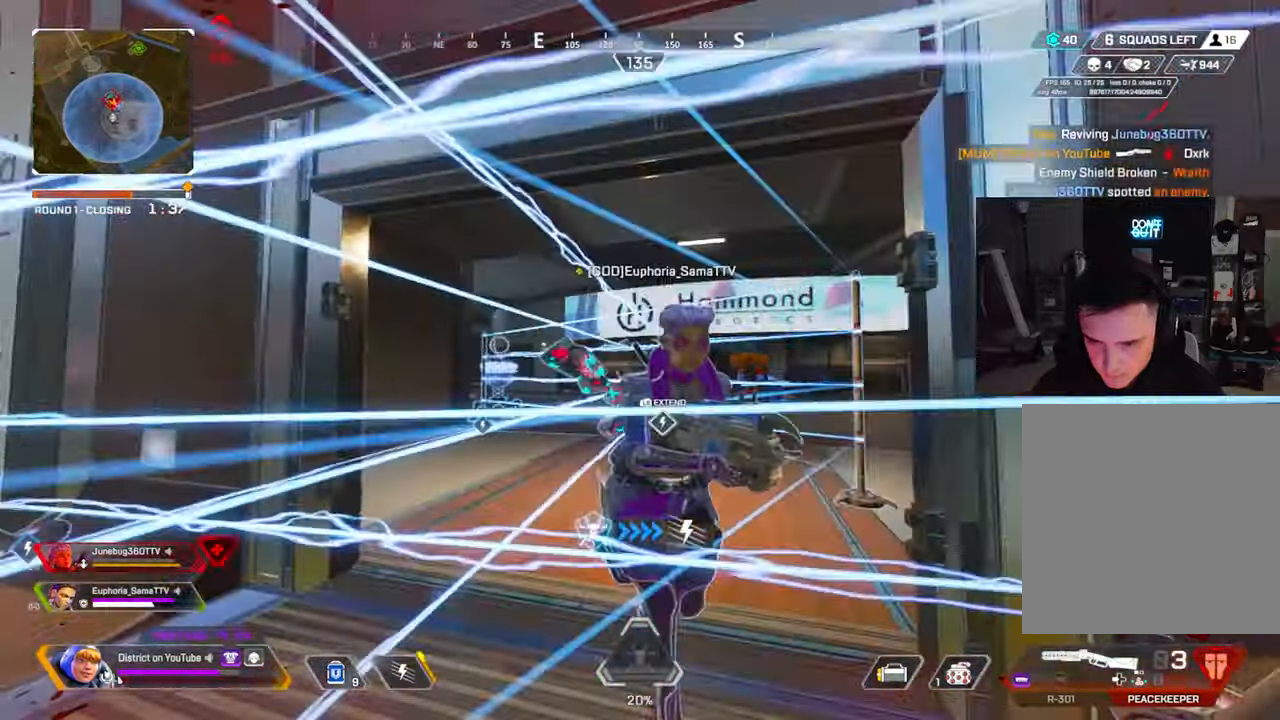
Gameplay with a controller (Xbox layout); each line is a JSON object with the inputs held at the frame after it. "events" lists button and stick changes between this image and that frame as [ms after this image, input, new state], when the widget could be followed in between.
{"buttons": [], "left_stick": "up", "right_stick": "left", "events": [[83, "right_stick", "right"], [267, "right_stick", "center"], [400, "A", "down"], [450, "right_stick", "left"], [500, "A", "up"]]}
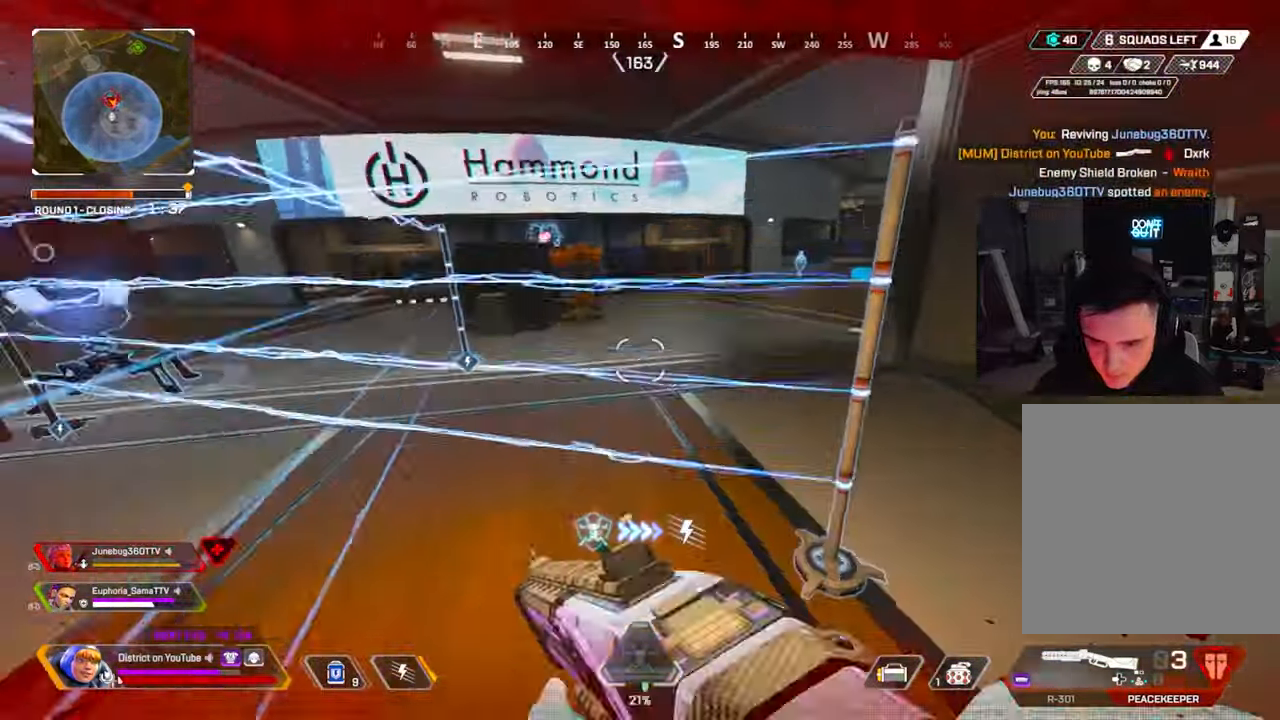
{"buttons": [], "left_stick": "down-right", "right_stick": "center", "events": [[33, "L3", "down"], [50, "right_stick", "right"], [100, "X", "down"], [183, "right_stick", "center"], [217, "L3", "up"], [300, "left_stick", "right"], [467, "X", "up"], [467, "left_stick", "down-right"]]}
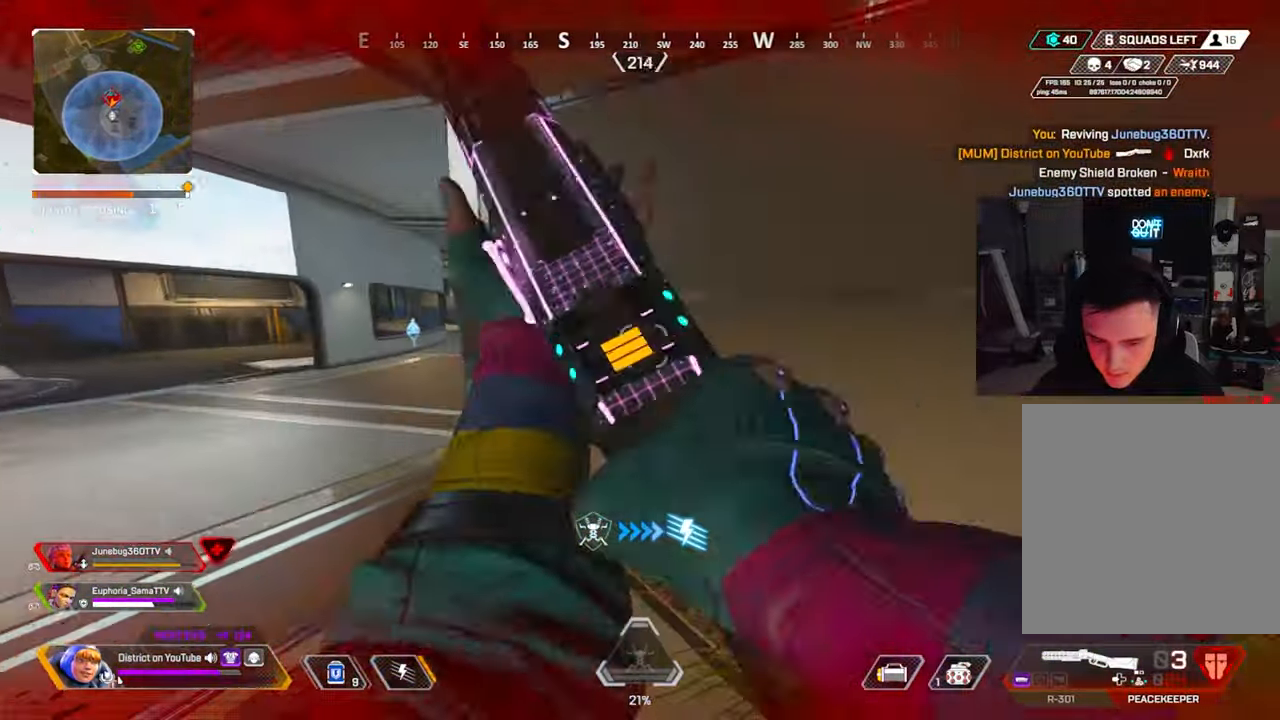
{"buttons": ["DPAD_UP"], "left_stick": "center", "right_stick": "center", "events": [[17, "right_stick", "right"], [217, "left_stick", "up-right"], [267, "right_stick", "center"], [300, "left_stick", "center"], [467, "DPAD_UP", "down"]]}
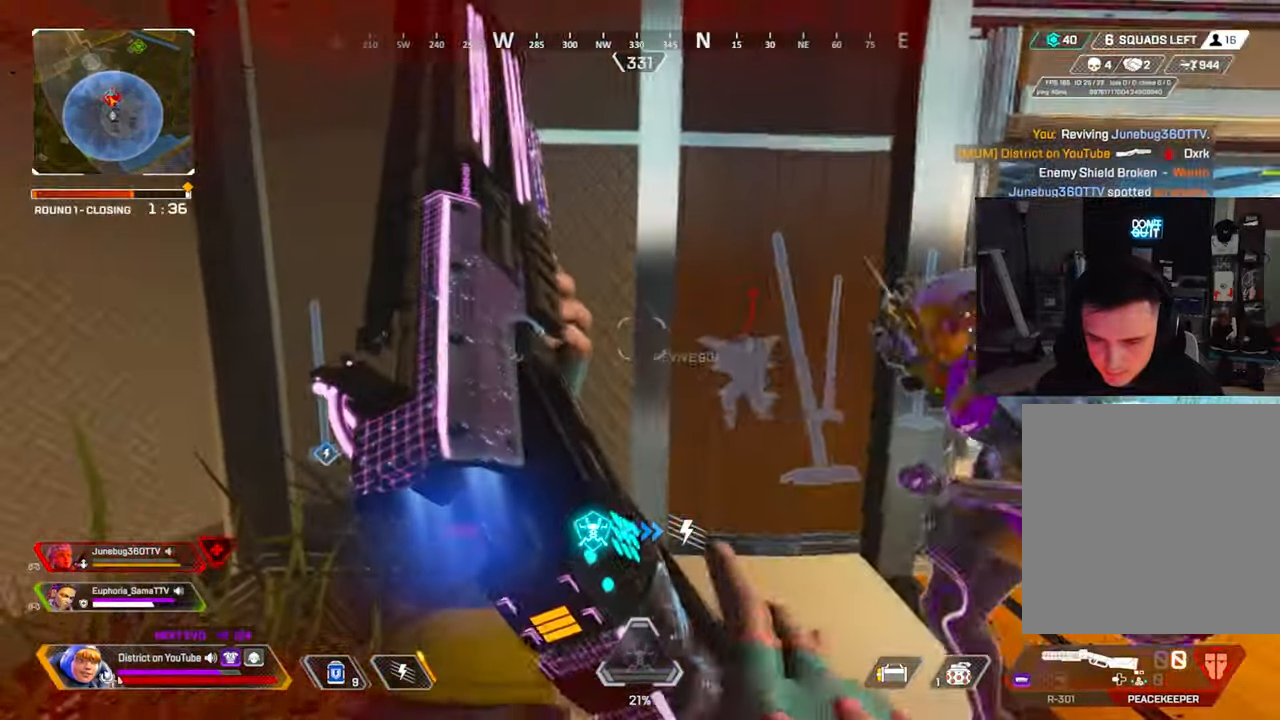
{"buttons": [], "left_stick": "center", "right_stick": "center", "events": [[183, "right_stick", "down"], [250, "DPAD_UP", "up"], [283, "right_stick", "center"]]}
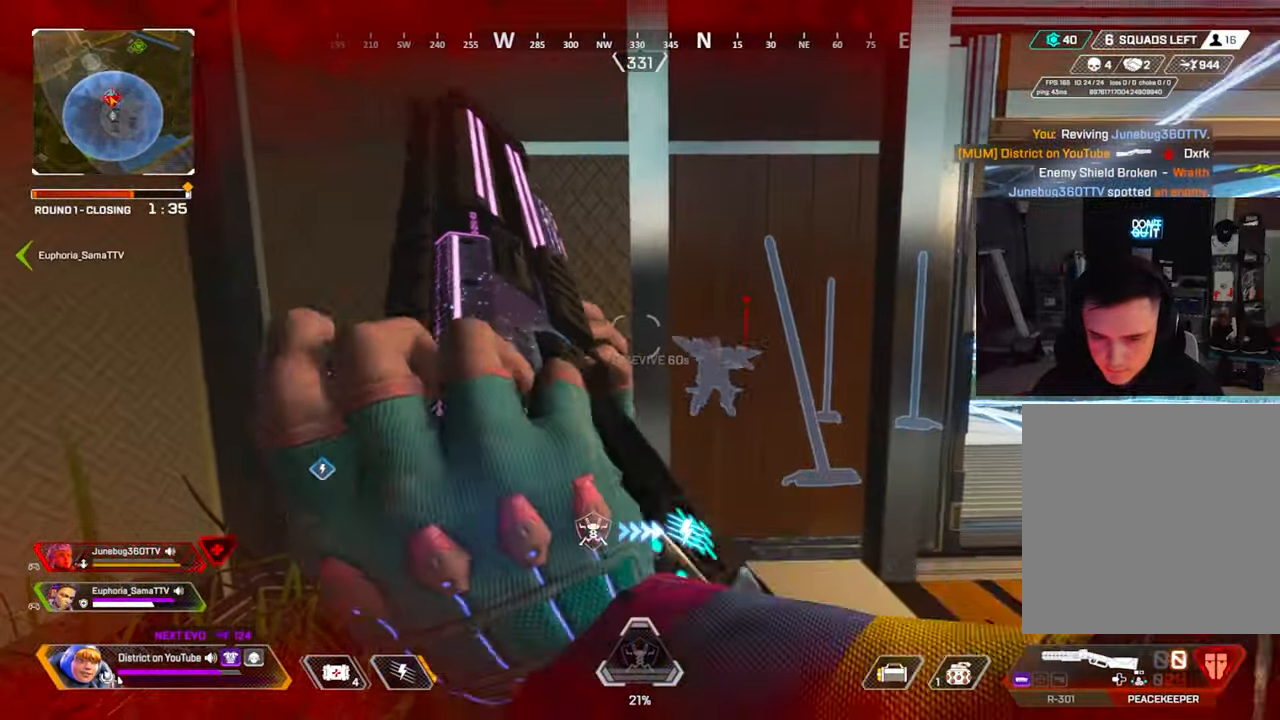
{"buttons": ["Y", "DPAD_UP"], "left_stick": "center", "right_stick": "center", "events": [[100, "Y", "down"], [200, "left_stick", "up"], [383, "left_stick", "center"], [483, "DPAD_UP", "down"]]}
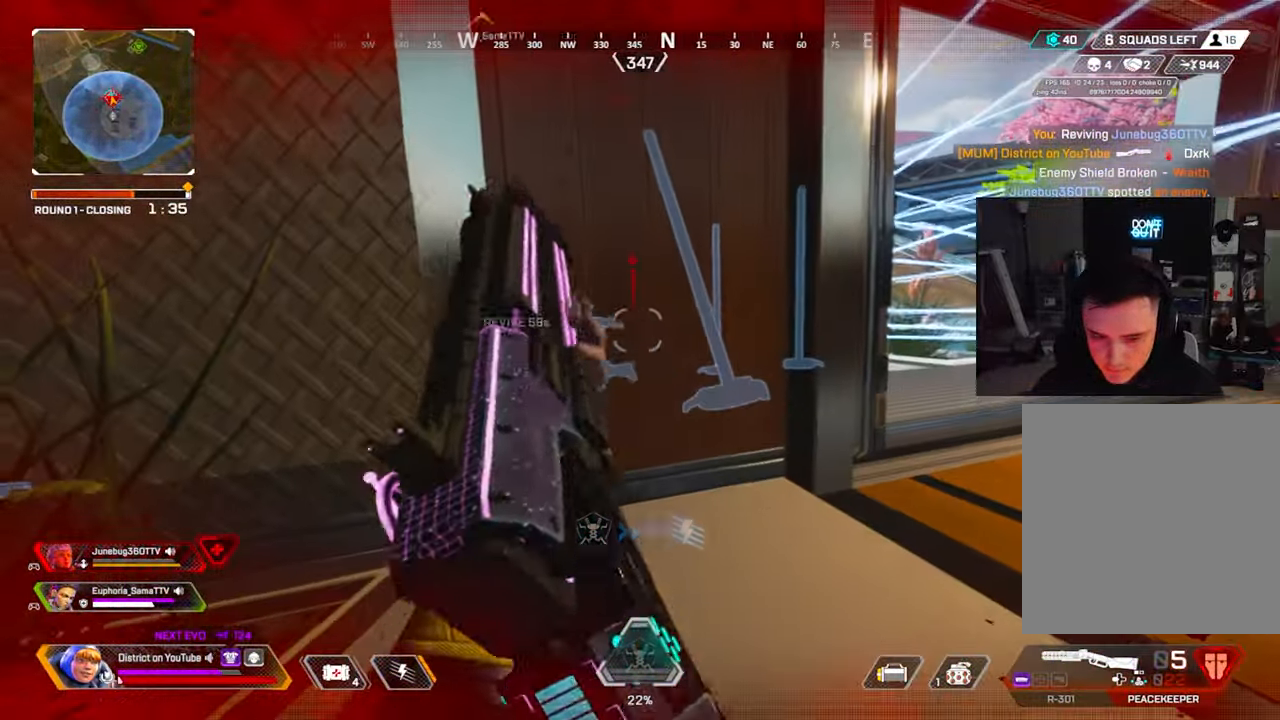
{"buttons": ["Y"], "left_stick": "center", "right_stick": "center", "events": [[50, "DPAD_UP", "up"], [283, "right_stick", "right"], [417, "right_stick", "center"]]}
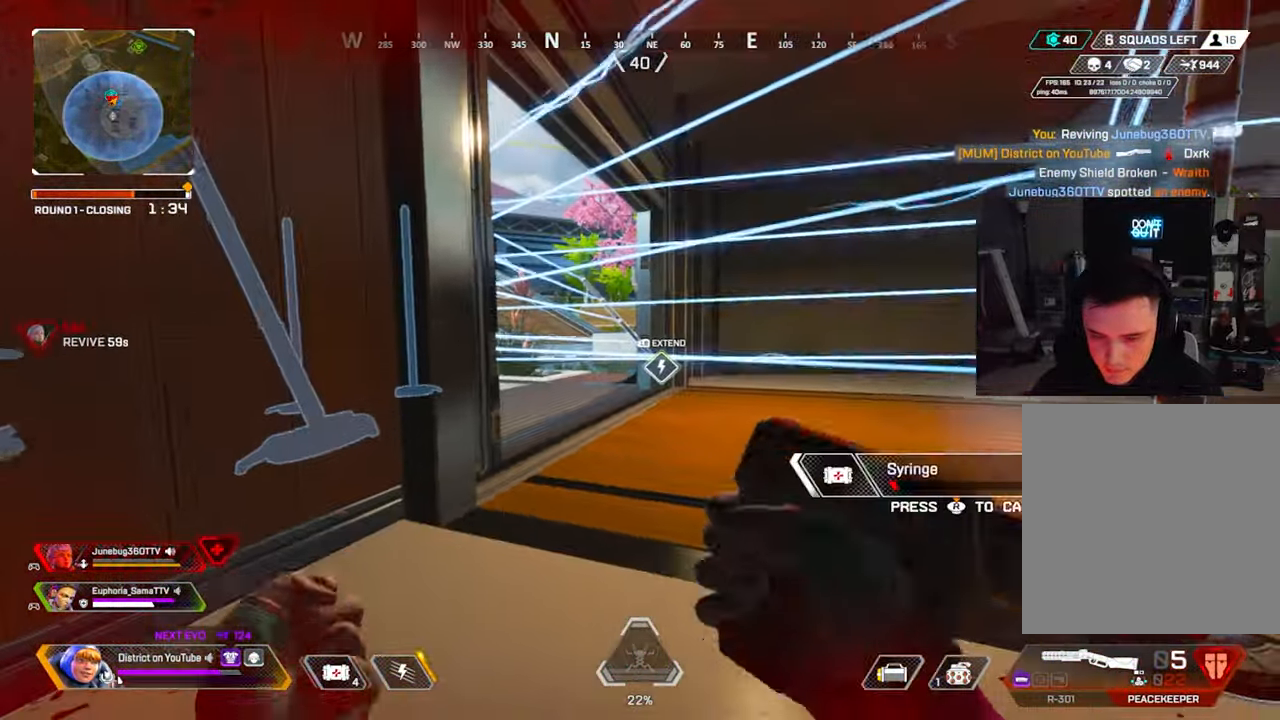
{"buttons": ["Y"], "left_stick": "center", "right_stick": "center", "events": []}
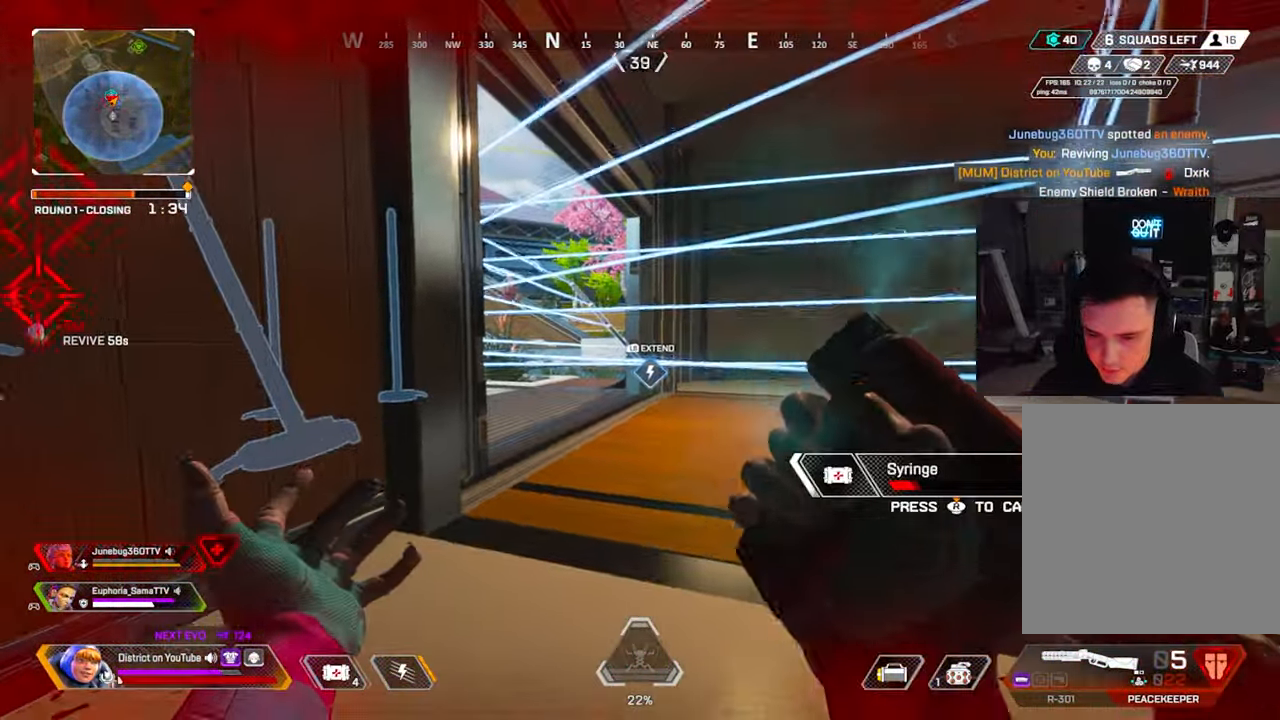
{"buttons": [], "left_stick": "up-right", "right_stick": "center", "events": [[17, "left_stick", "up-right"], [33, "Y", "up"], [33, "right_stick", "left"], [67, "left_stick", "right"], [367, "left_stick", "up-right"], [383, "right_stick", "center"]]}
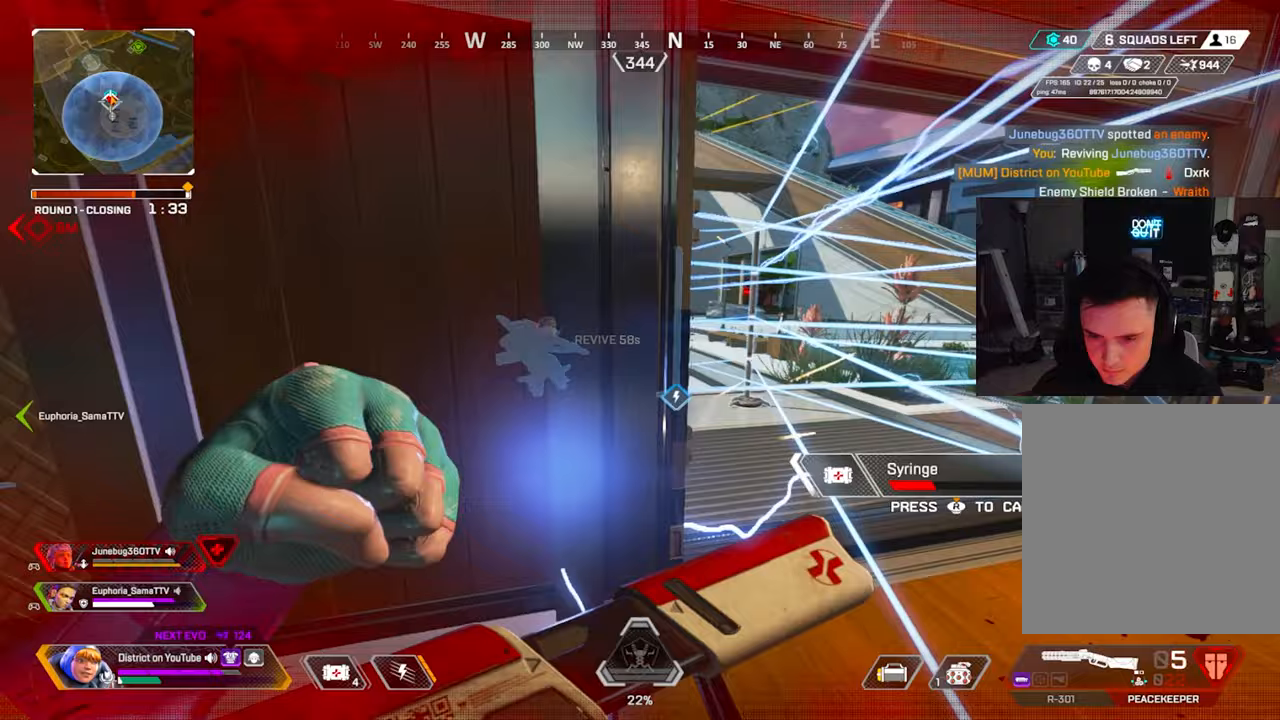
{"buttons": [], "left_stick": "center", "right_stick": "center", "events": [[17, "left_stick", "center"]]}
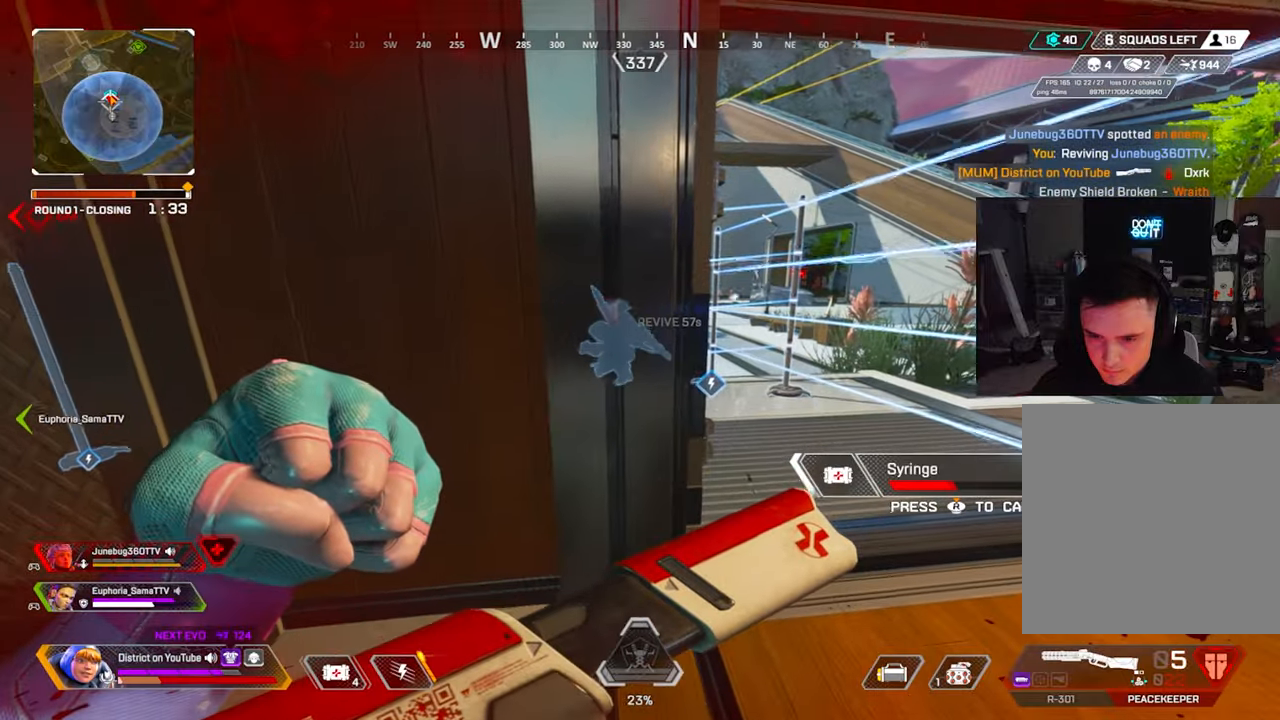
{"buttons": ["Y"], "left_stick": "left", "right_stick": "center", "events": [[367, "left_stick", "left"], [400, "right_stick", "right"], [467, "Y", "down"], [483, "right_stick", "center"]]}
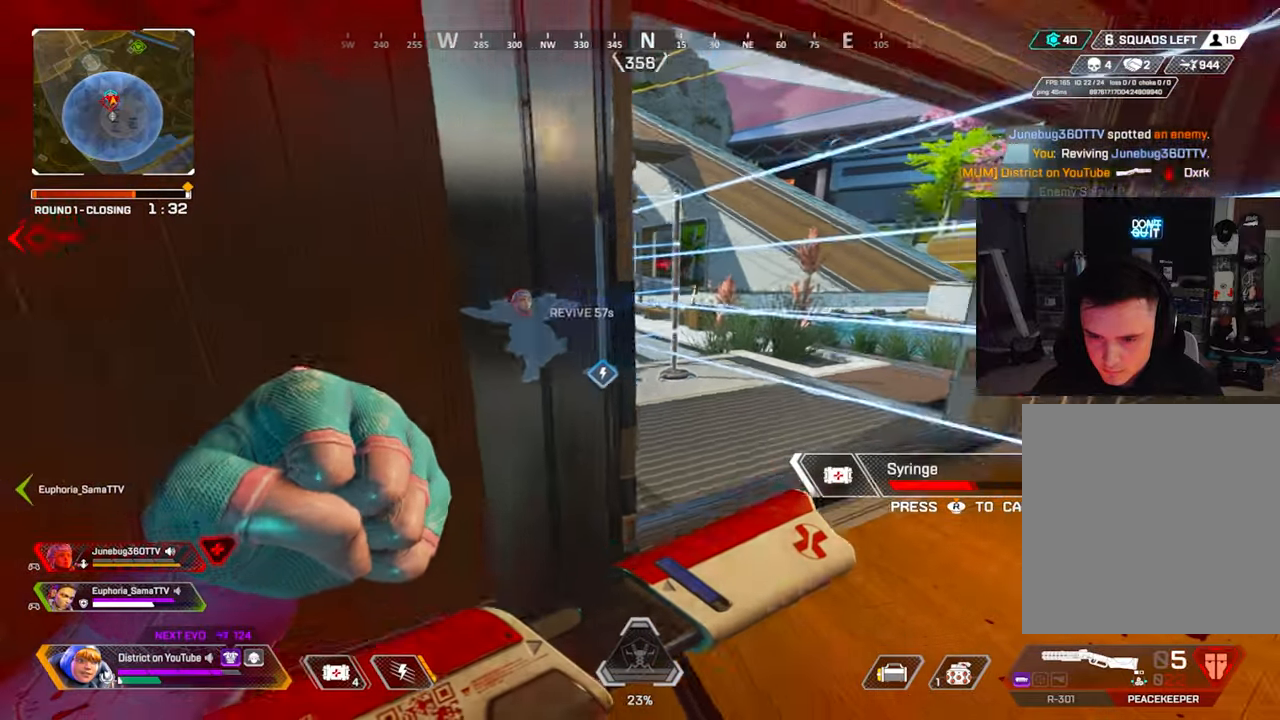
{"buttons": ["Y"], "left_stick": "left", "right_stick": "center", "events": []}
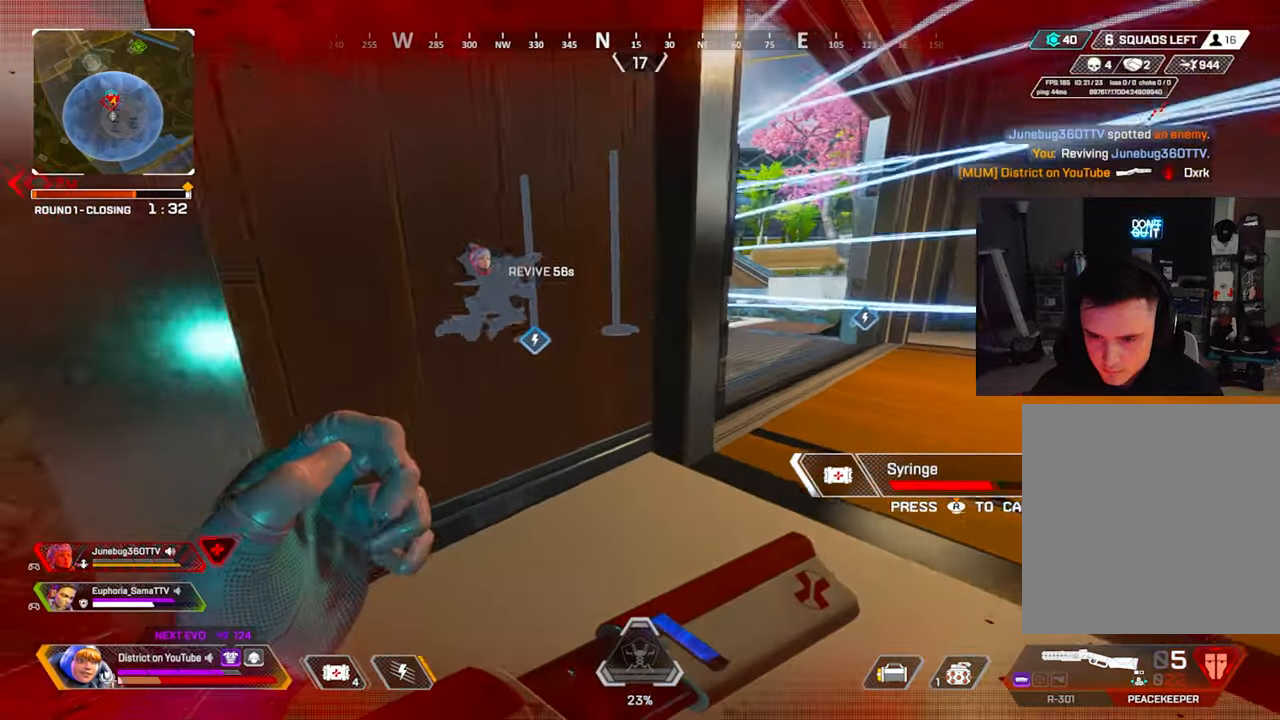
{"buttons": [], "left_stick": "right", "right_stick": "center", "events": [[300, "R3", "down"], [383, "R3", "up"], [400, "left_stick", "down-right"], [417, "Y", "up"], [500, "left_stick", "right"]]}
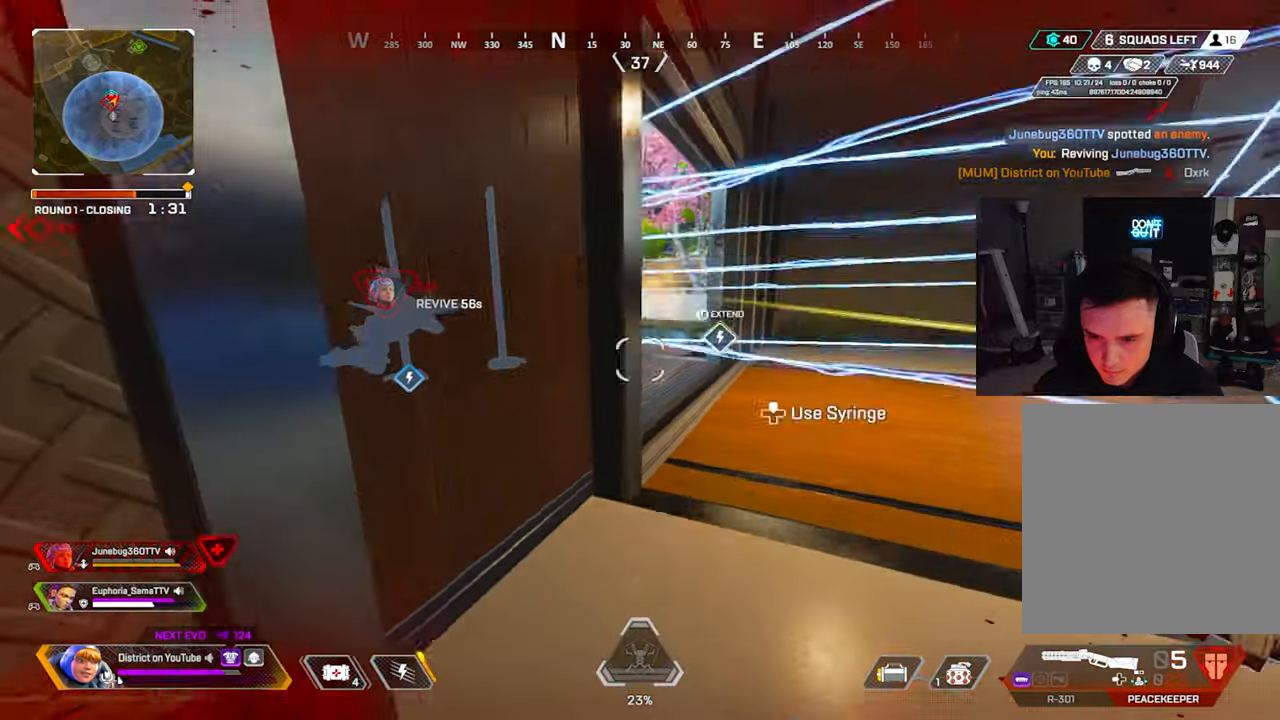
{"buttons": [], "left_stick": "right", "right_stick": "center", "events": []}
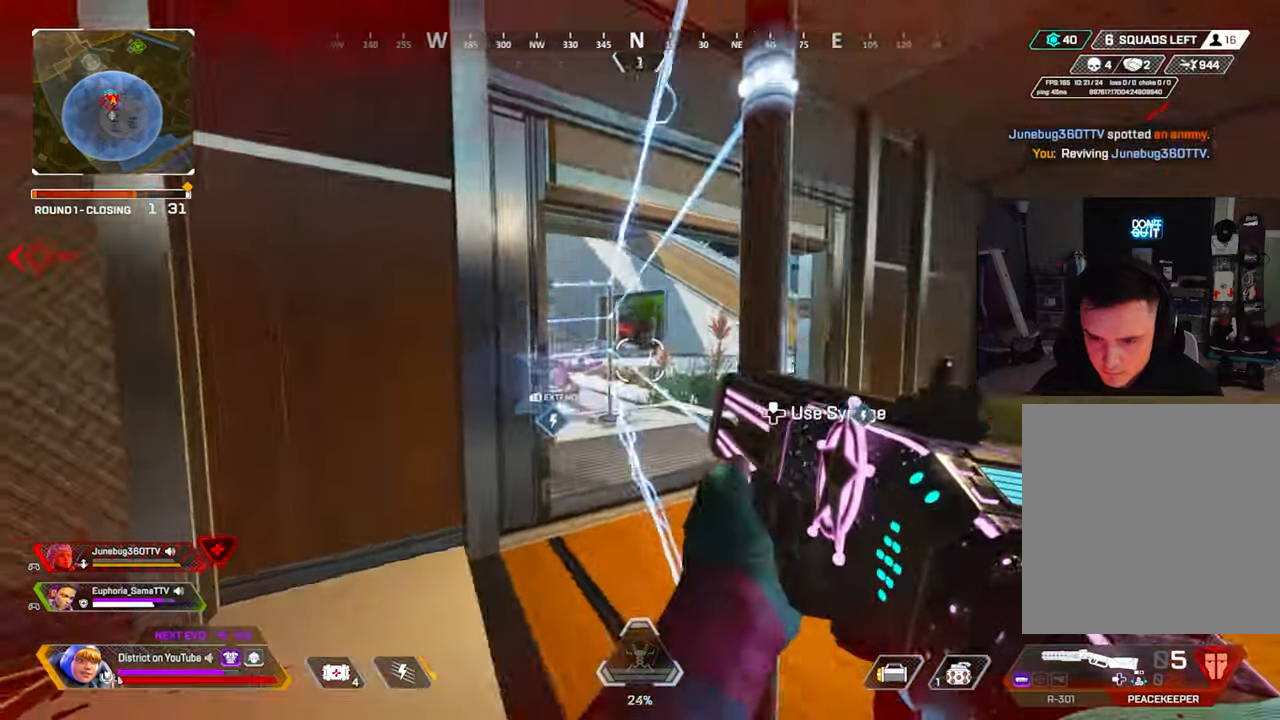
{"buttons": [], "left_stick": "up-right", "right_stick": "center", "events": [[117, "left_stick", "up-right"]]}
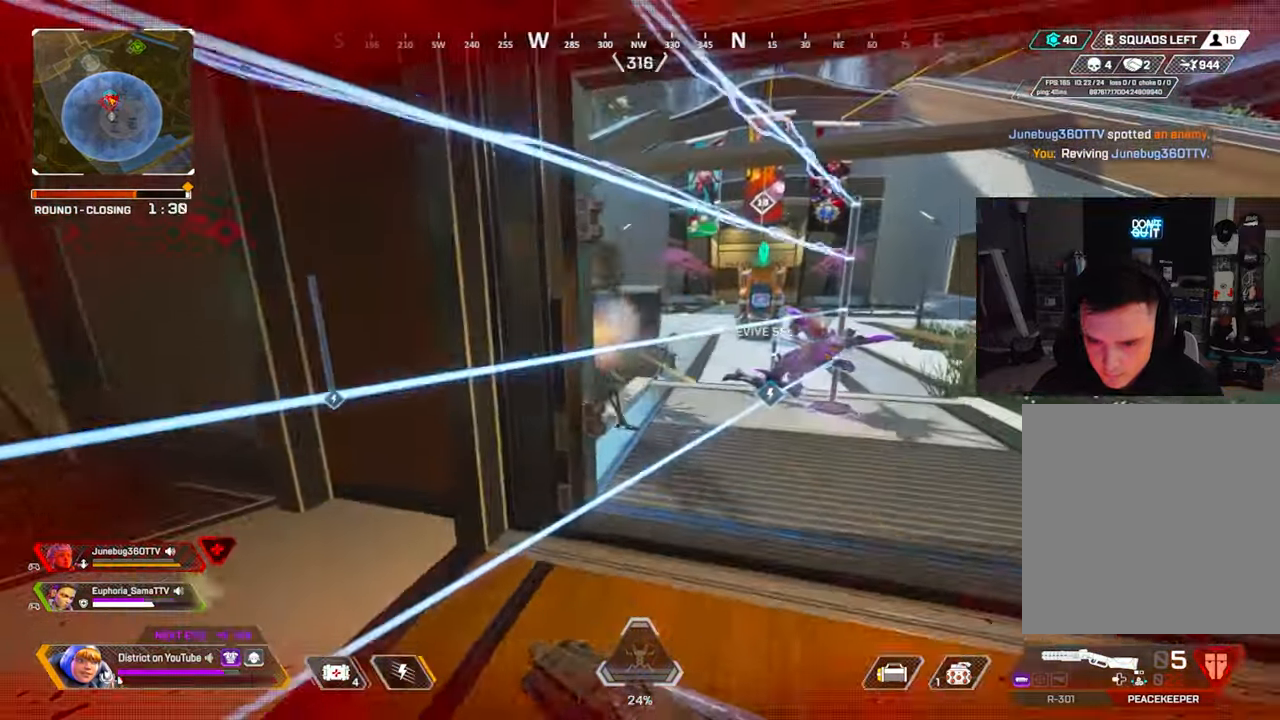
{"buttons": [], "left_stick": "up-right", "right_stick": "left", "events": [[100, "Y", "down"], [117, "Y", "up"], [133, "right_stick", "left"]]}
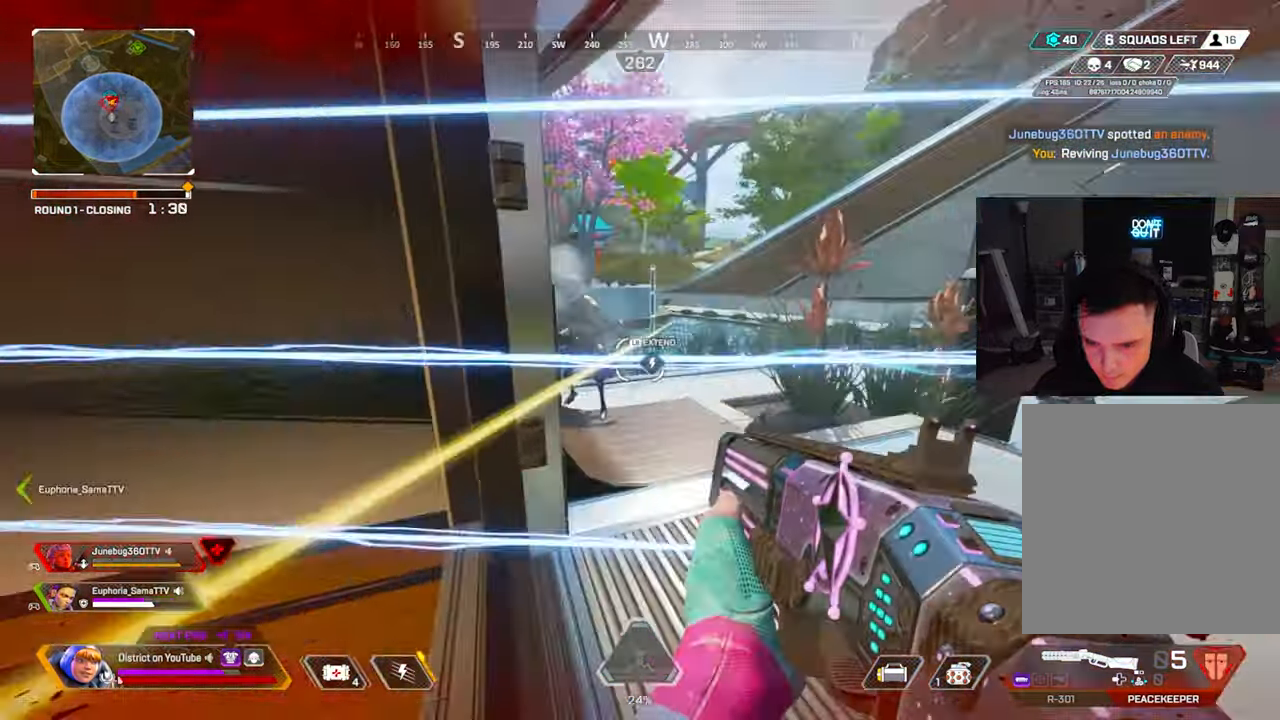
{"buttons": ["Y"], "left_stick": "left", "right_stick": "center", "events": [[17, "right_stick", "center"], [167, "R2", "down"], [200, "left_stick", "up-left"], [250, "left_stick", "left"], [317, "R2", "up"], [317, "Y", "down"]]}
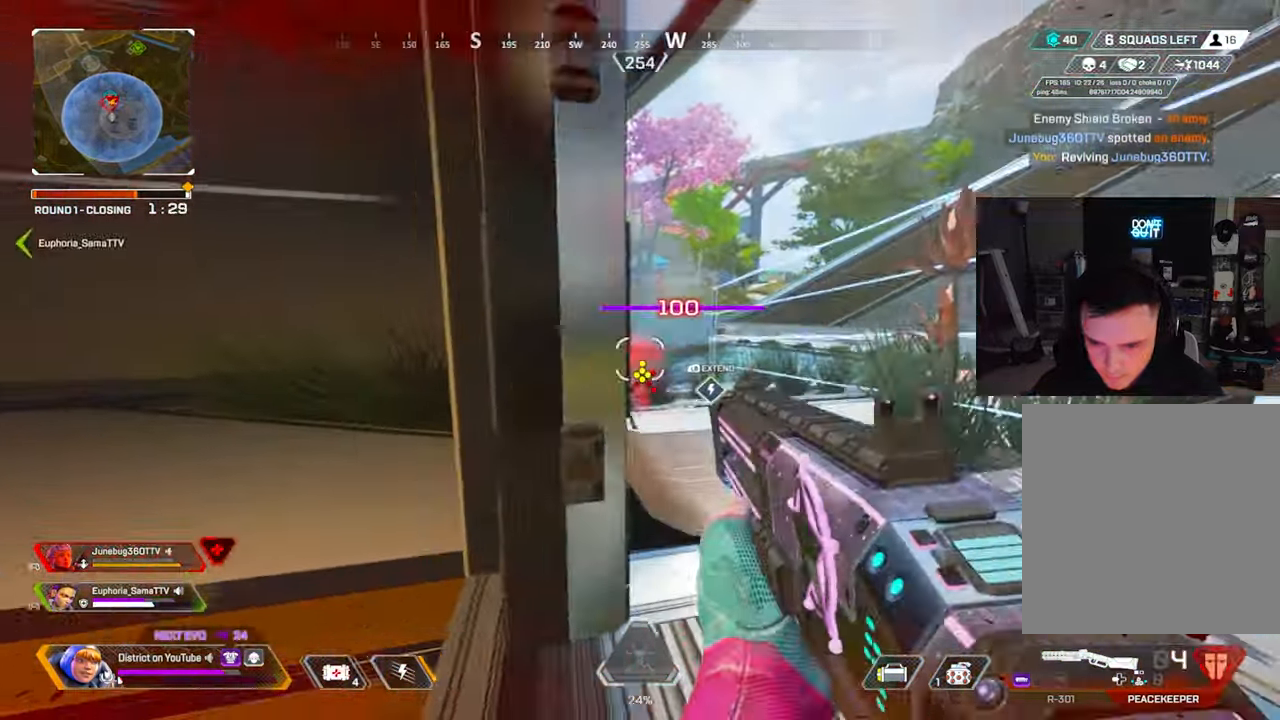
{"buttons": [], "left_stick": "right", "right_stick": "center", "events": [[100, "left_stick", "up"], [117, "Y", "up"], [167, "left_stick", "right"]]}
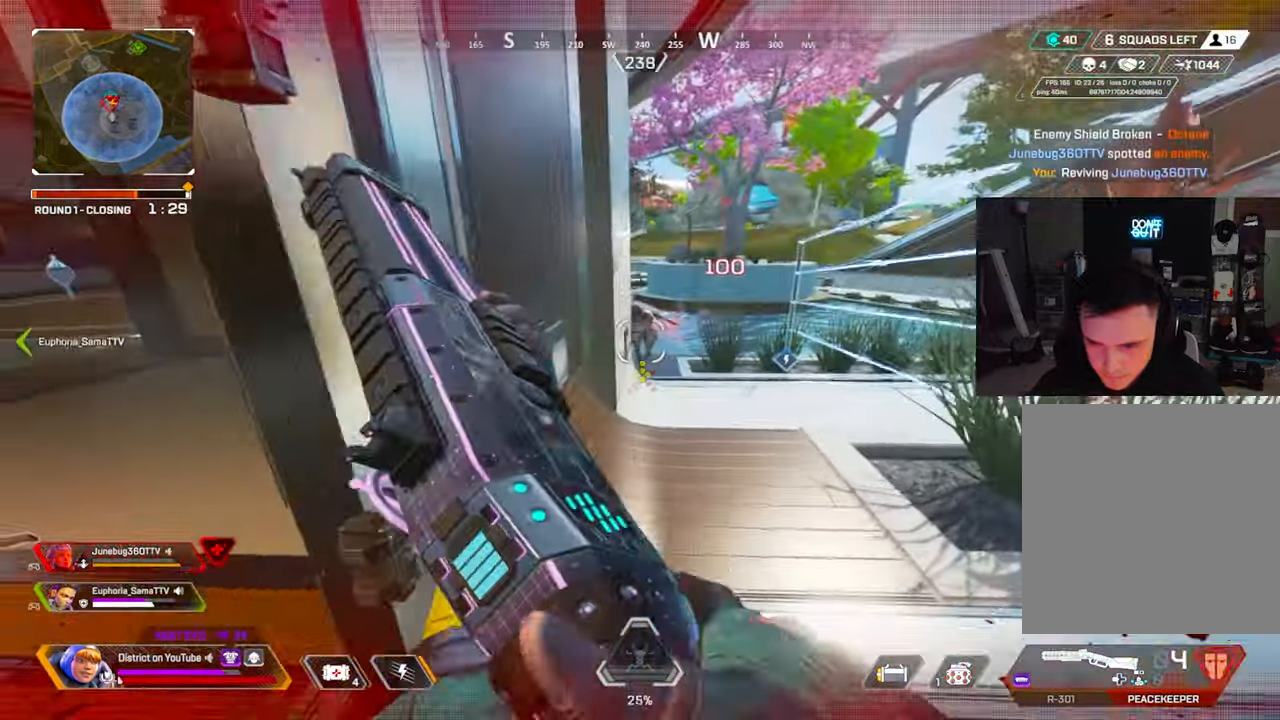
{"buttons": ["X", "R2"], "left_stick": "left", "right_stick": "center", "events": [[350, "left_stick", "left"], [400, "R2", "down"], [433, "X", "down"]]}
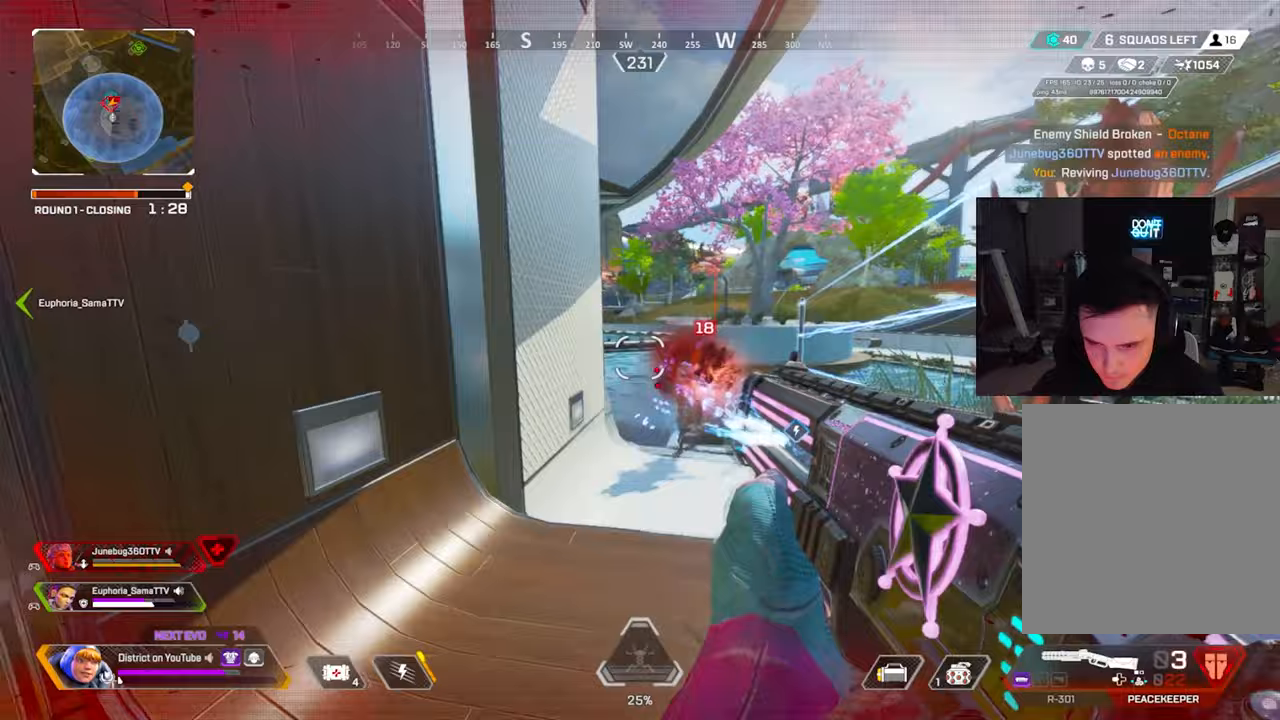
{"buttons": [], "left_stick": "left", "right_stick": "right", "events": [[17, "Y", "down"], [33, "X", "up"], [83, "R2", "up"], [333, "Y", "up"], [433, "right_stick", "right"]]}
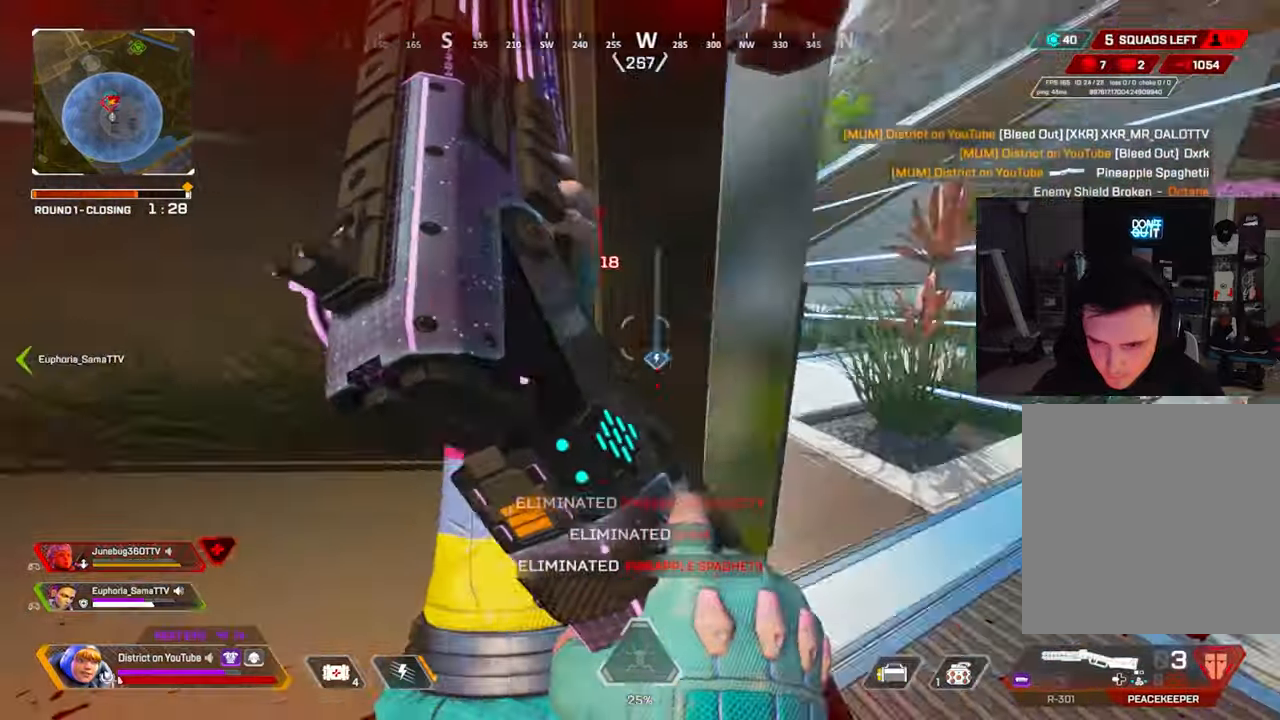
{"buttons": ["Y"], "left_stick": "left", "right_stick": "center", "events": [[67, "left_stick", "center"], [117, "right_stick", "center"], [150, "DPAD_UP", "down"], [200, "DPAD_UP", "up"], [350, "left_stick", "left"], [350, "right_stick", "right"], [367, "Y", "down"], [500, "right_stick", "center"]]}
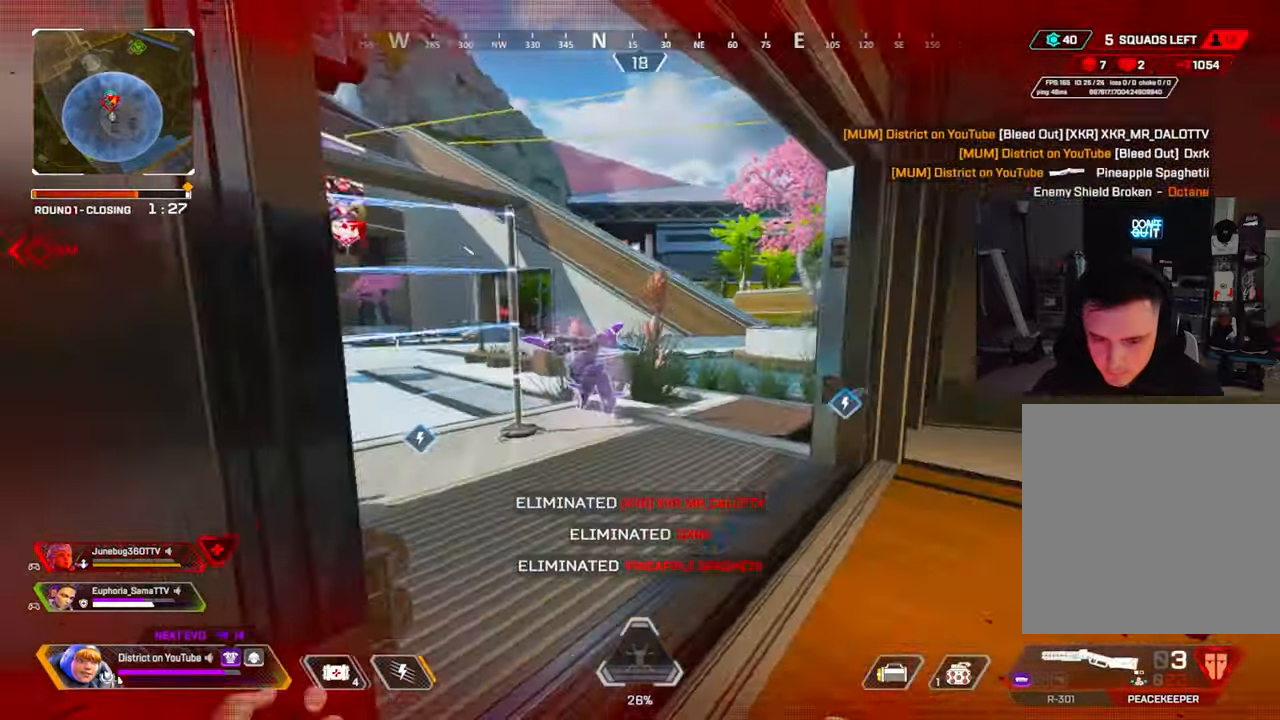
{"buttons": ["Y"], "left_stick": "down-left", "right_stick": "center", "events": [[50, "left_stick", "down-left"]]}
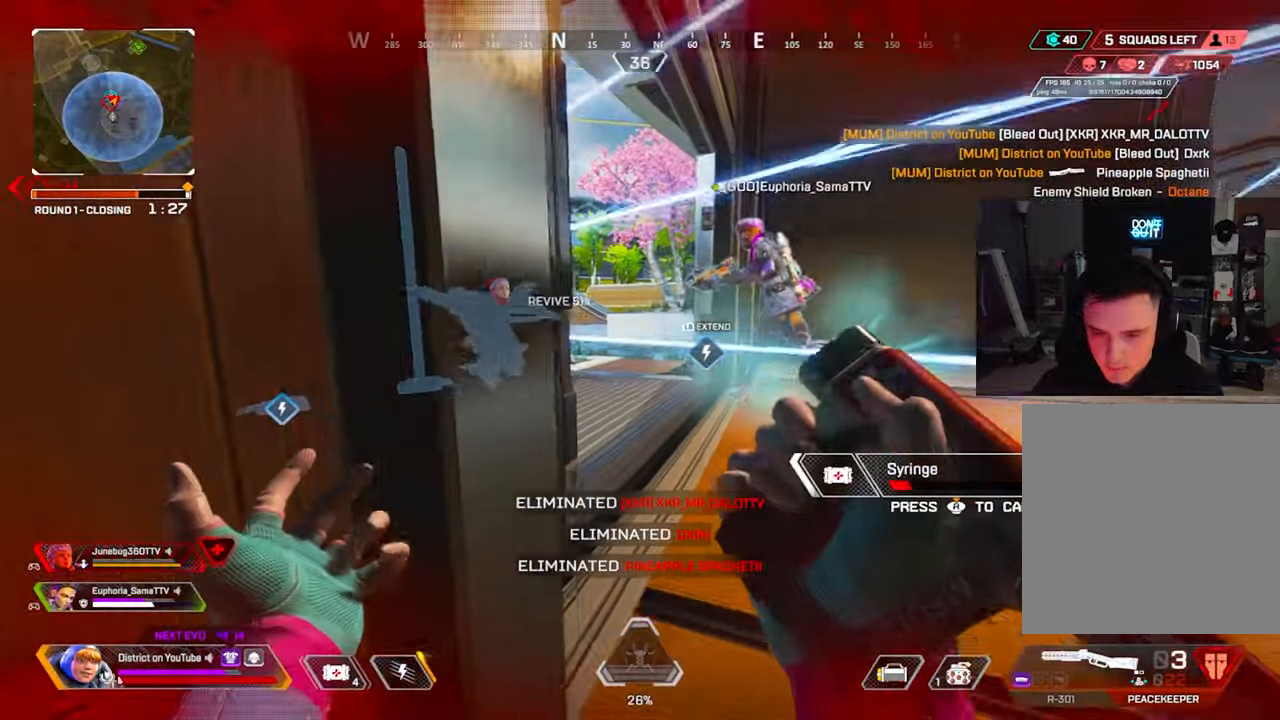
{"buttons": ["Y"], "left_stick": "right", "right_stick": "center", "events": [[67, "right_stick", "right"], [167, "left_stick", "down-right"], [233, "right_stick", "center"], [267, "left_stick", "right"]]}
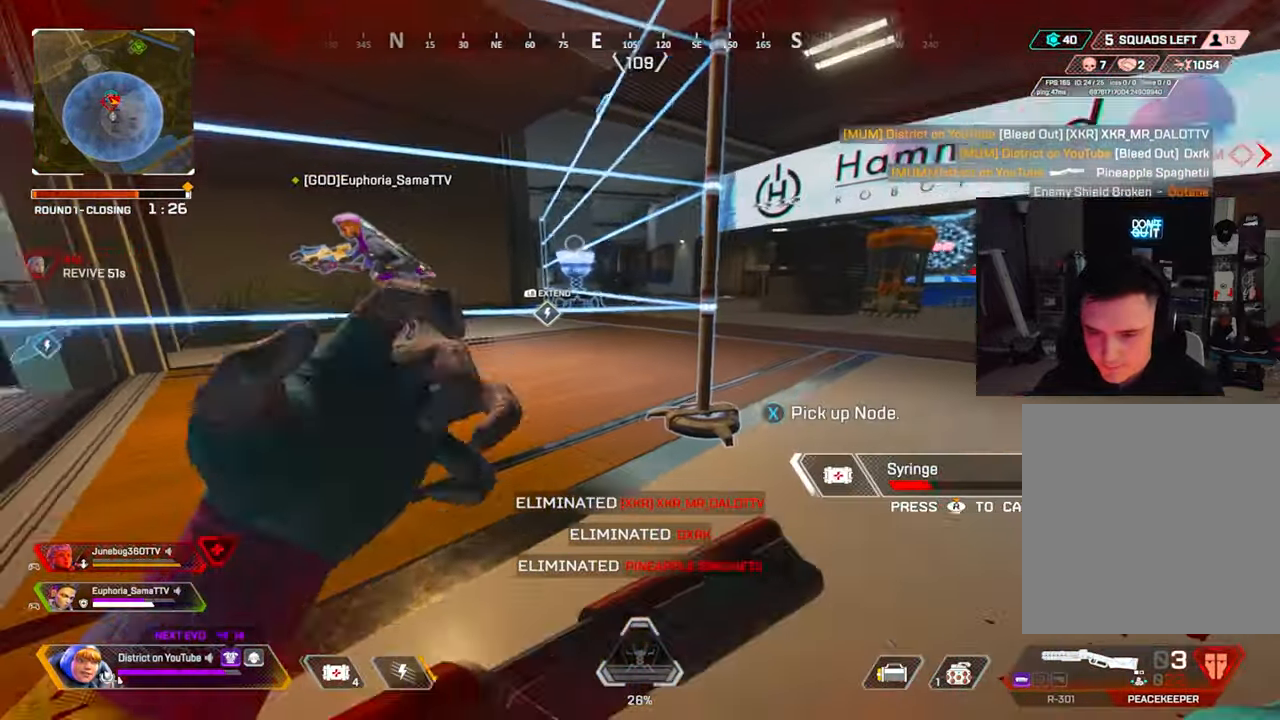
{"buttons": ["Y"], "left_stick": "right", "right_stick": "center", "events": []}